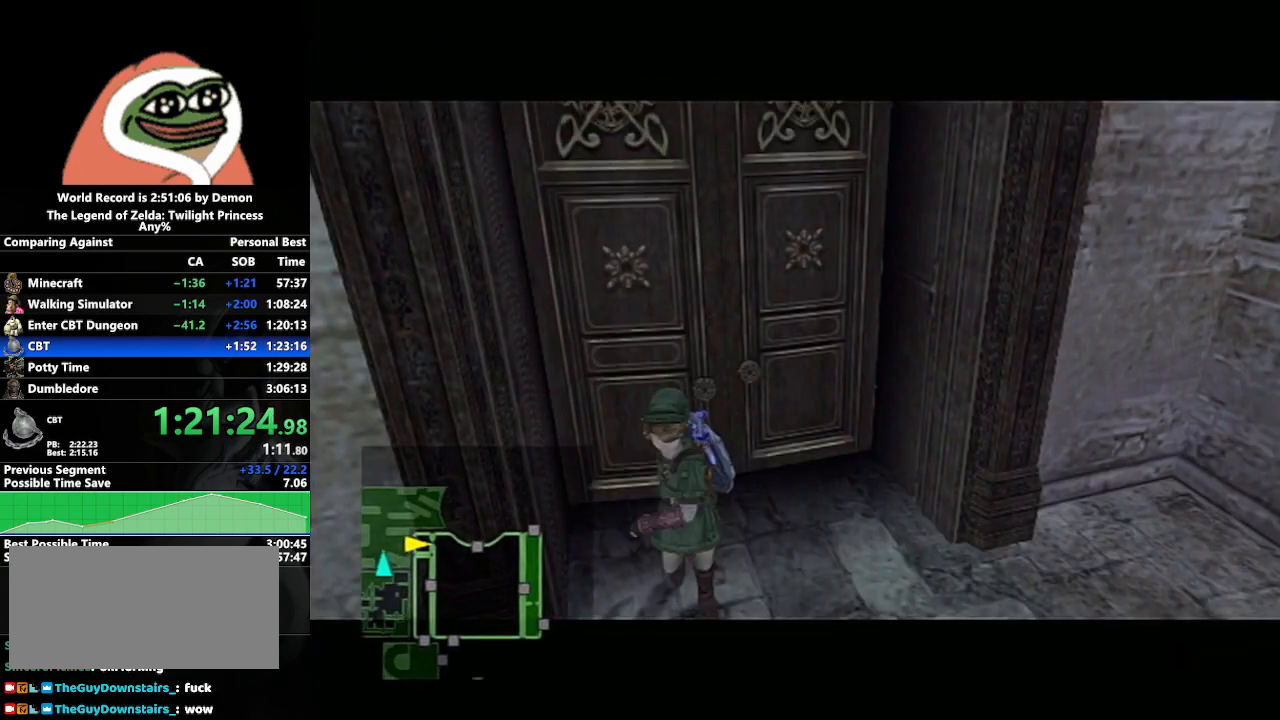
Gameplay with a controller (Nintendo layout); each line is a JSON object with the inputs held at the frame after it. "events" lists button and stick changes between this image and that frame as [ms after this image, input, new state], when the widget could be followed in between. Not read: L3 R3.
{"buttons": [], "left_stick": "center", "right_stick": "center", "events": []}
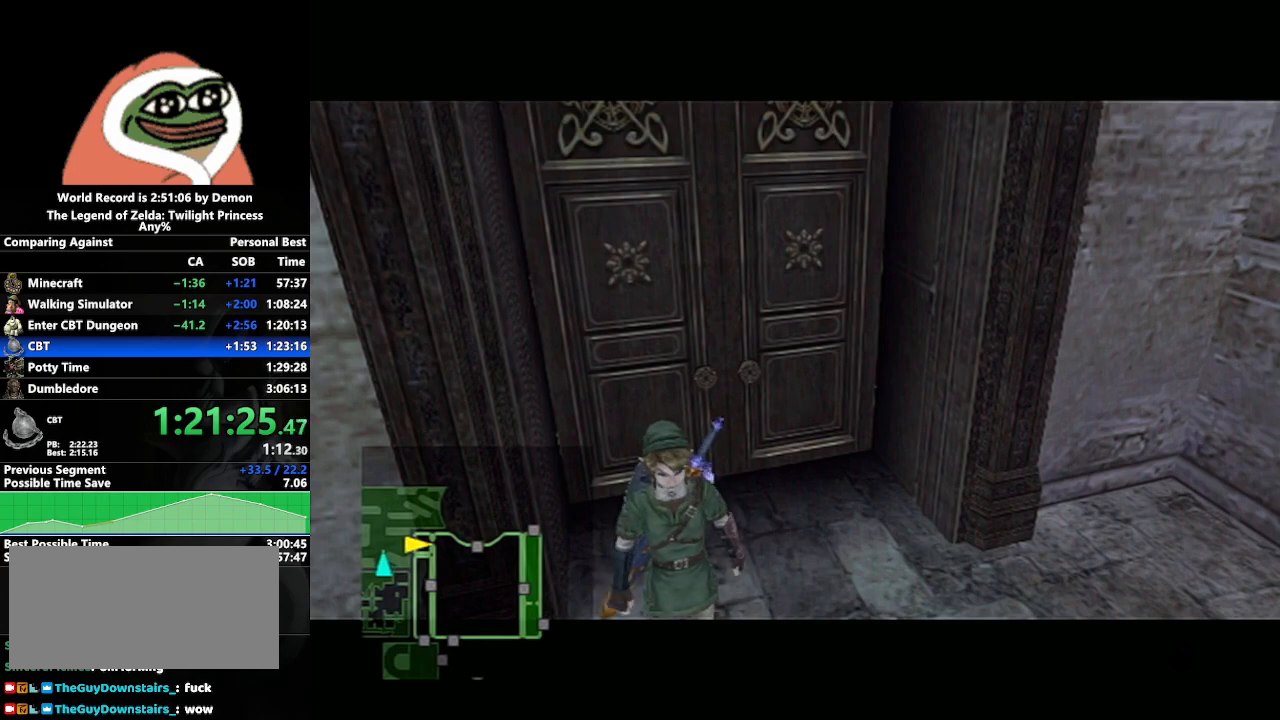
{"buttons": [], "left_stick": "center", "right_stick": "center", "events": []}
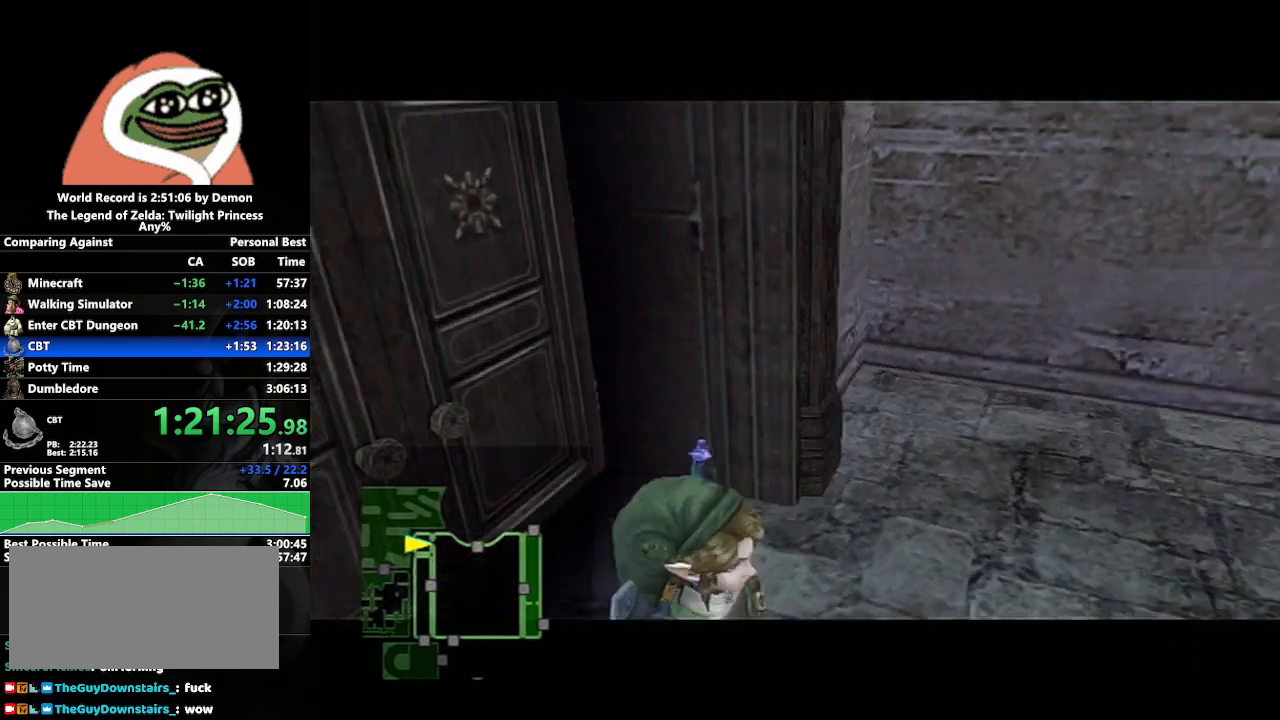
{"buttons": ["A", "L1"], "left_stick": "center", "right_stick": "center", "events": [[317, "L1", "down"], [500, "A", "down"]]}
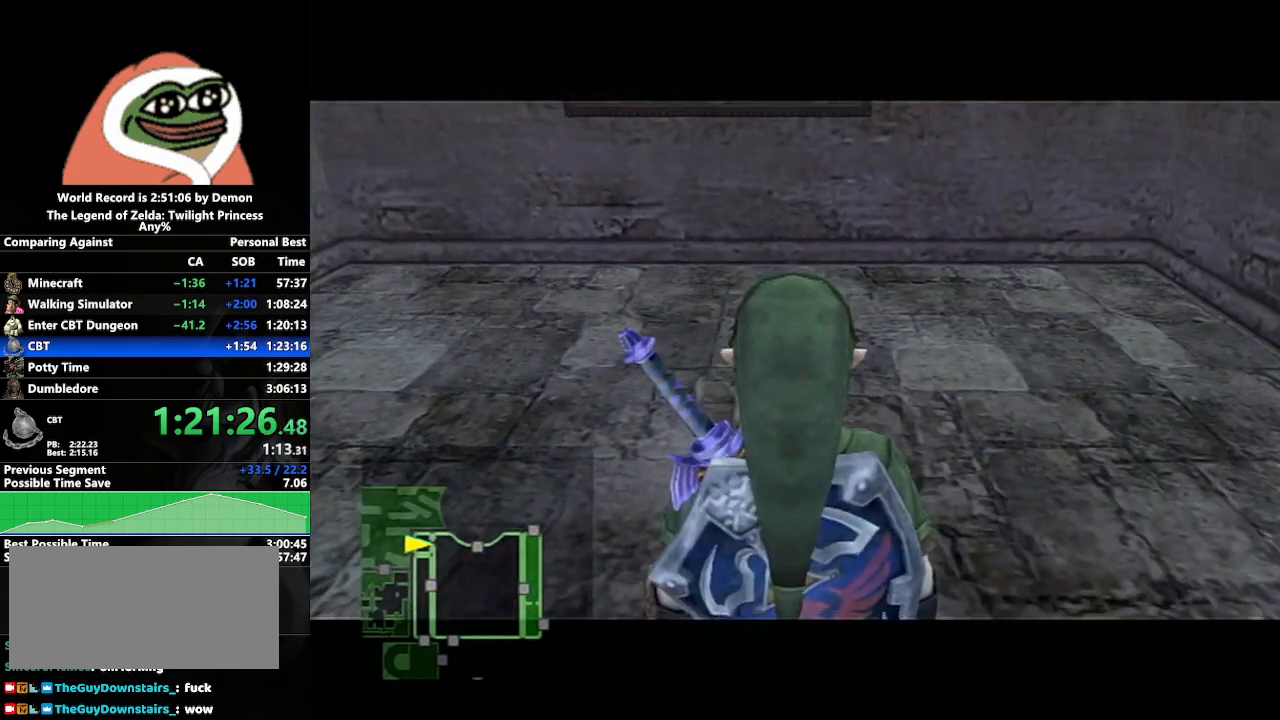
{"buttons": ["A", "L1"], "left_stick": "center", "right_stick": "center", "events": [[67, "A", "up"], [167, "A", "down"], [217, "A", "up"], [283, "A", "down"], [350, "A", "up"], [433, "A", "down"]]}
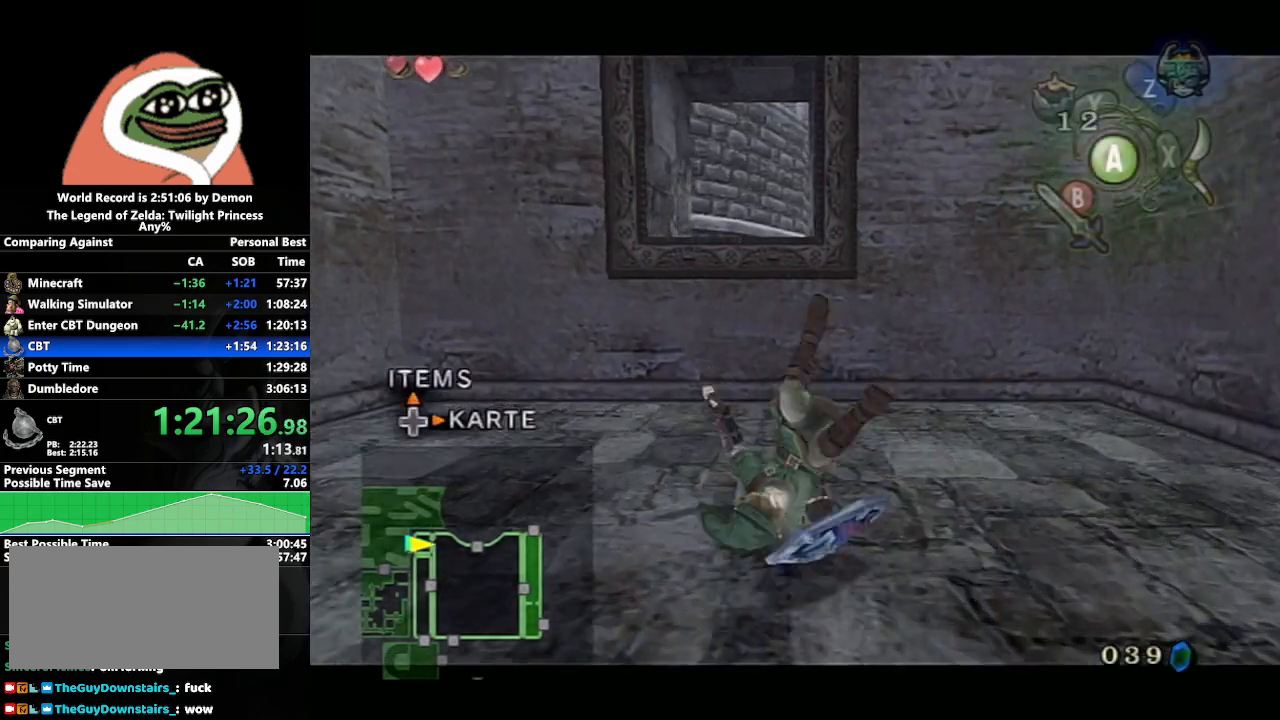
{"buttons": ["A"], "left_stick": "center", "right_stick": "center", "events": [[17, "A", "up"], [150, "L1", "up"], [367, "Z", "down"], [467, "Z", "up"], [500, "A", "down"]]}
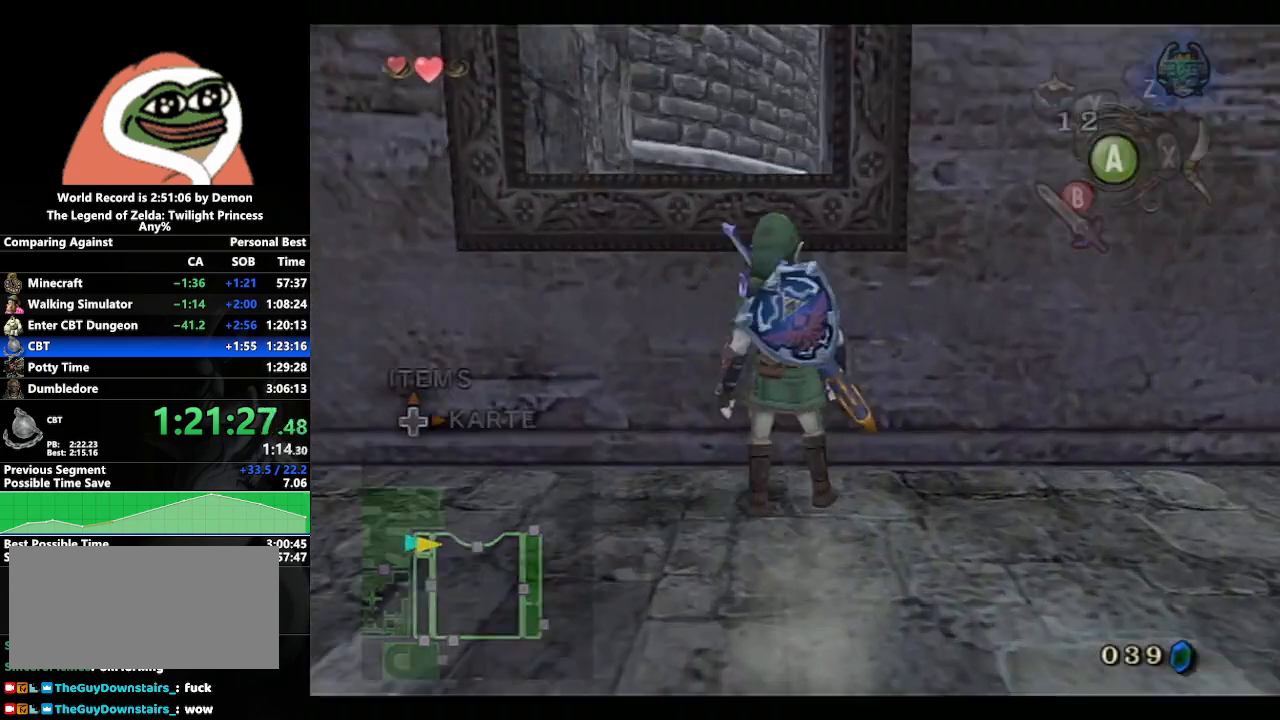
{"buttons": ["A"], "left_stick": "center", "right_stick": "center", "events": [[50, "A", "up"], [133, "A", "down"], [200, "A", "up"], [250, "A", "down"], [367, "A", "up"], [417, "A", "down"]]}
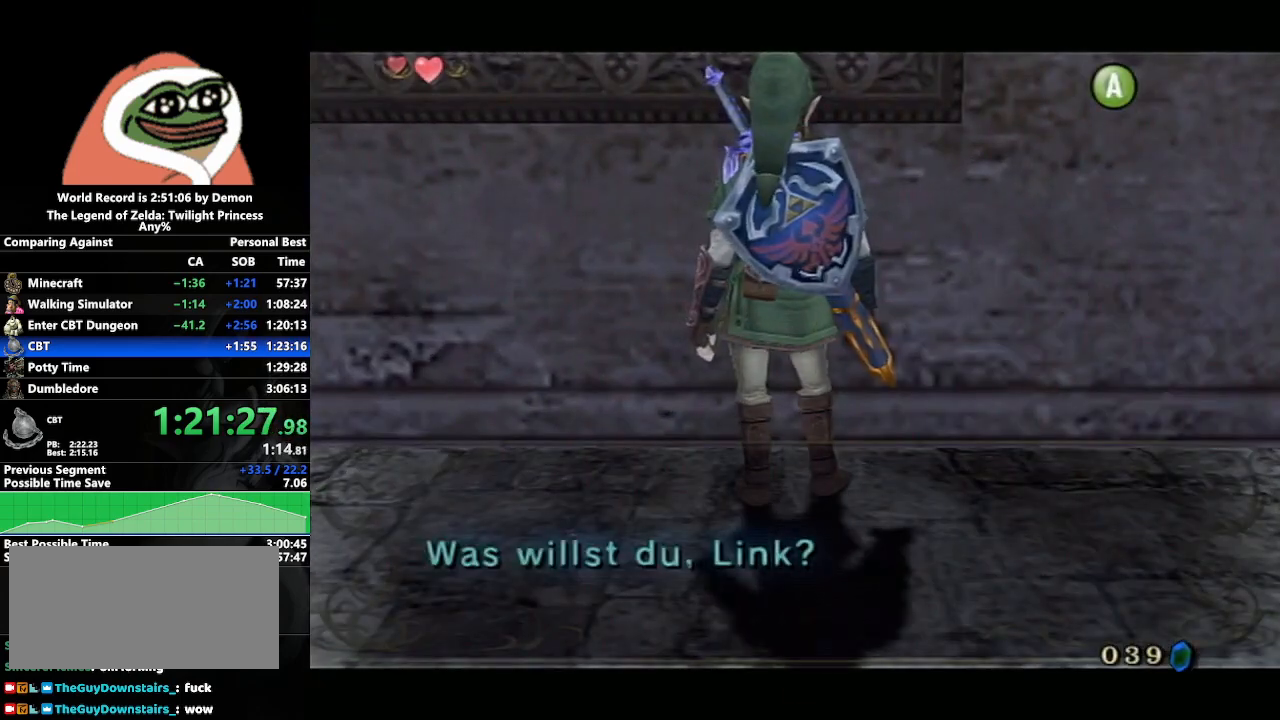
{"buttons": [], "left_stick": "center", "right_stick": "center", "events": [[17, "A", "up"]]}
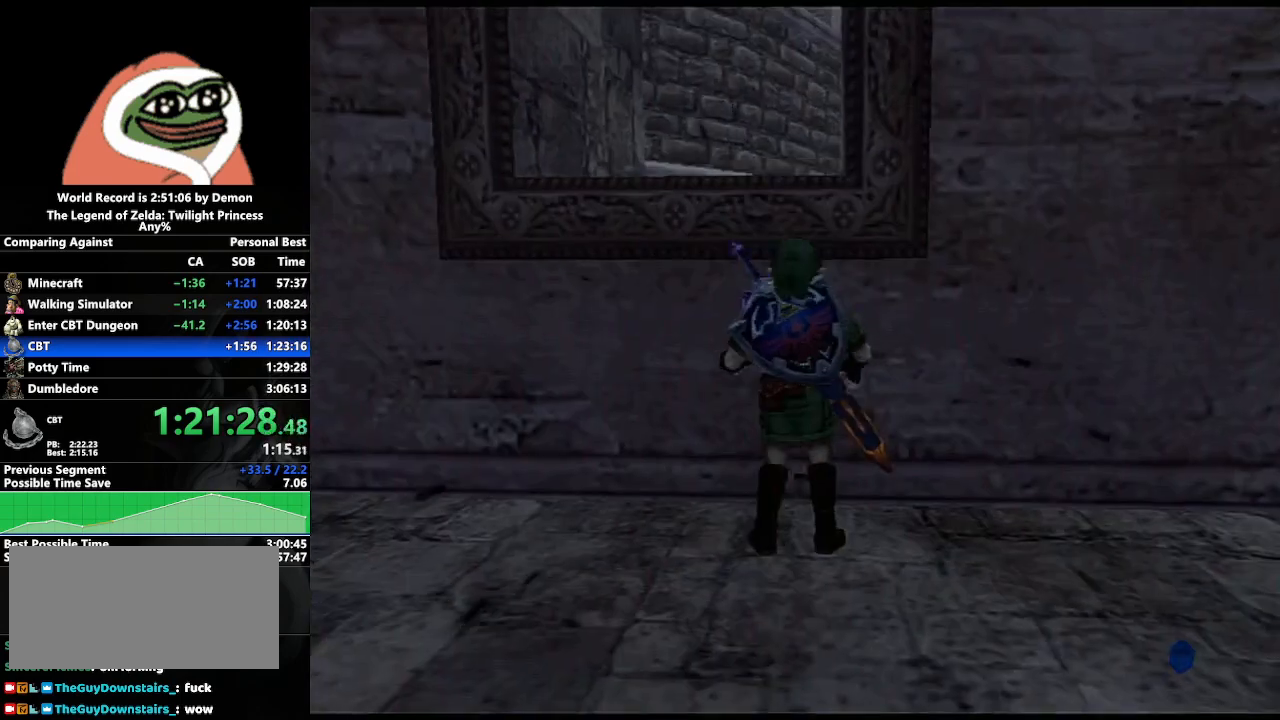
{"buttons": [], "left_stick": "center", "right_stick": "center", "events": []}
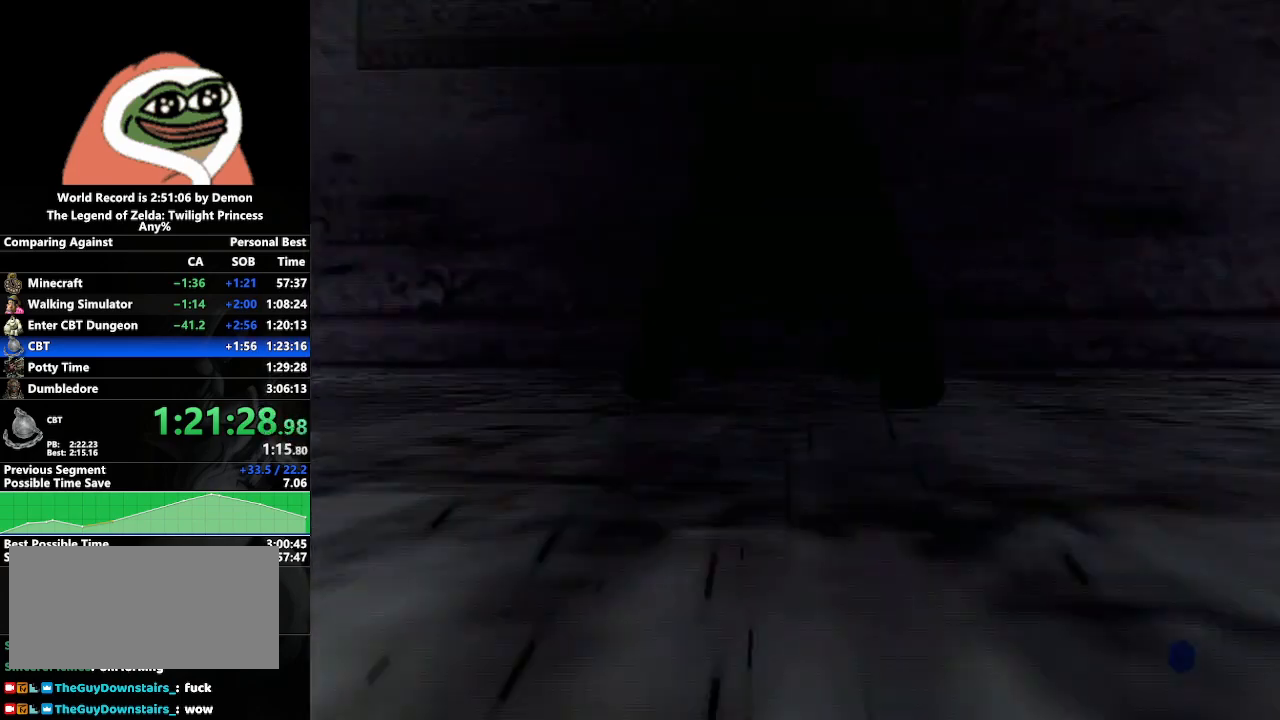
{"buttons": [], "left_stick": "center", "right_stick": "center", "events": []}
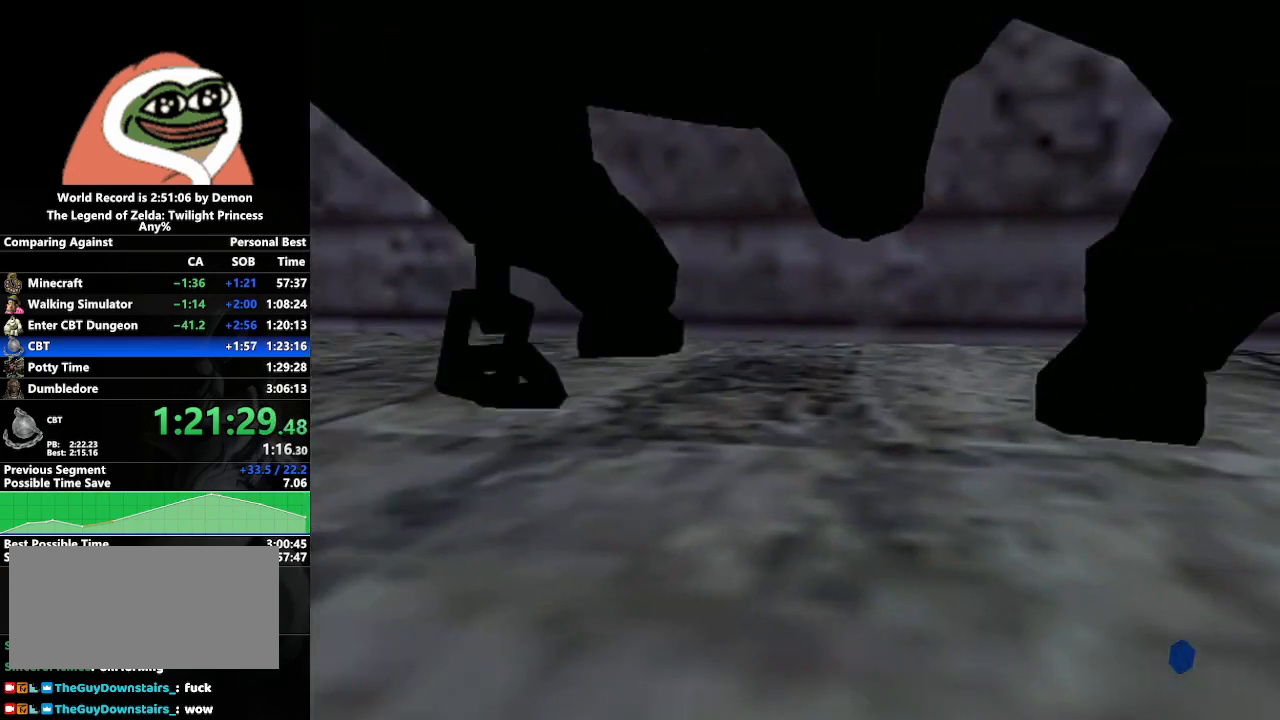
{"buttons": [], "left_stick": "up", "right_stick": "center", "events": [[267, "left_stick", "up"]]}
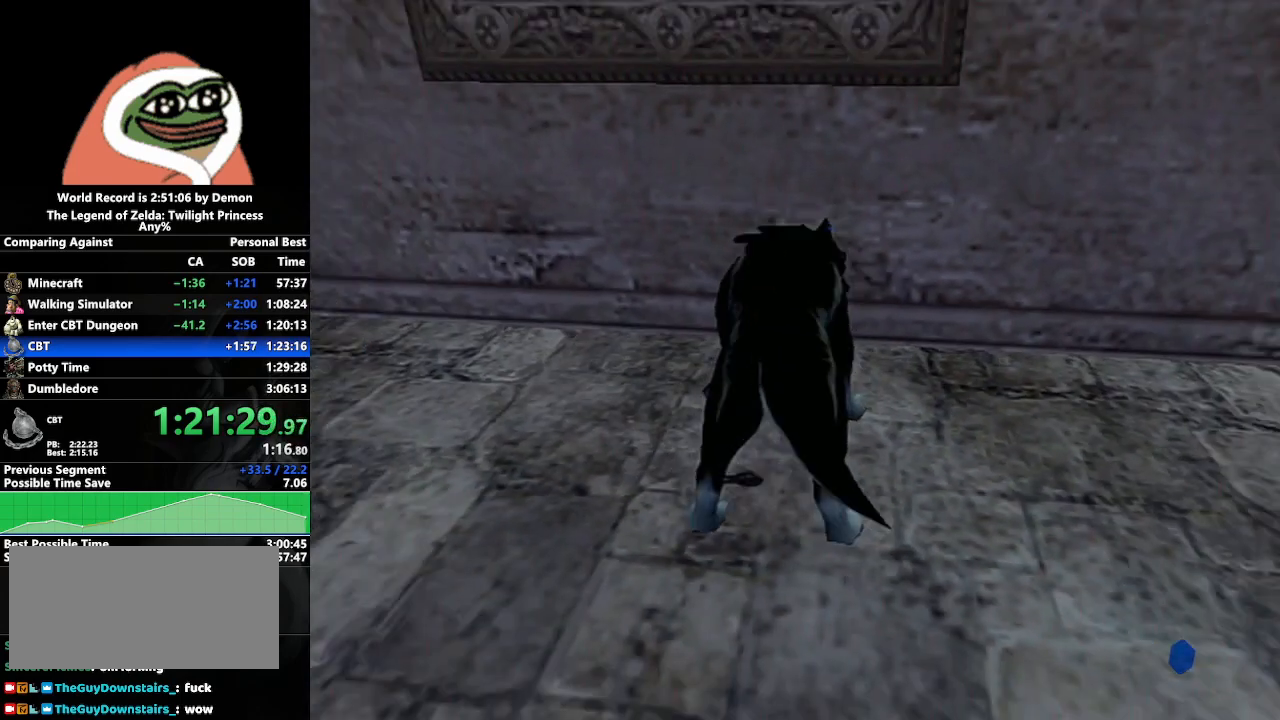
{"buttons": [], "left_stick": "up", "right_stick": "center", "events": []}
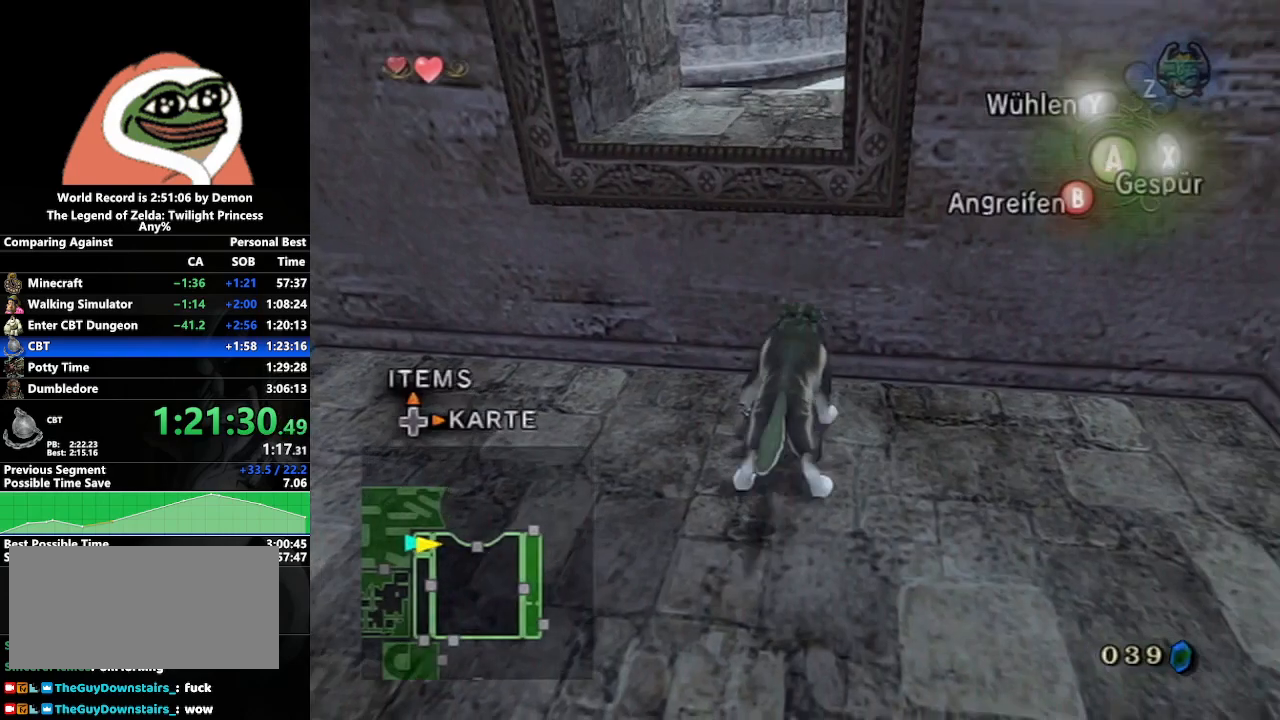
{"buttons": [], "left_stick": "up", "right_stick": "center", "events": []}
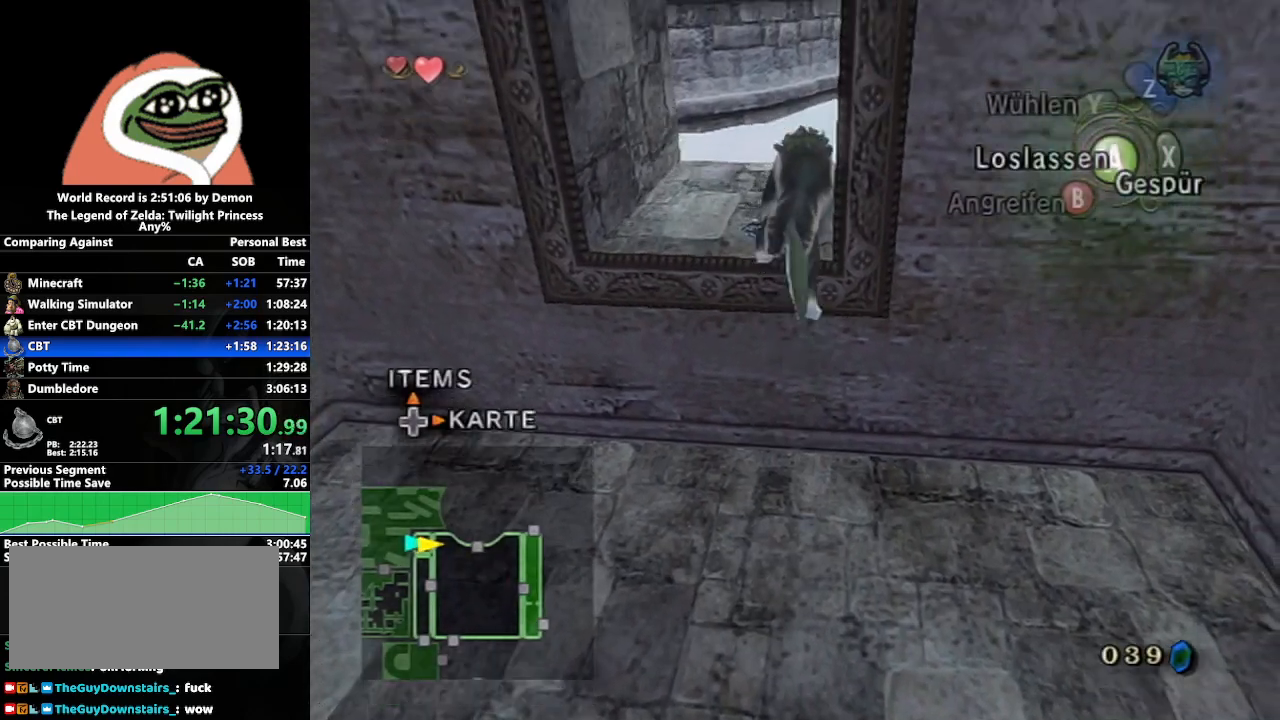
{"buttons": [], "left_stick": "up", "right_stick": "center", "events": [[350, "B", "down"], [433, "B", "up"]]}
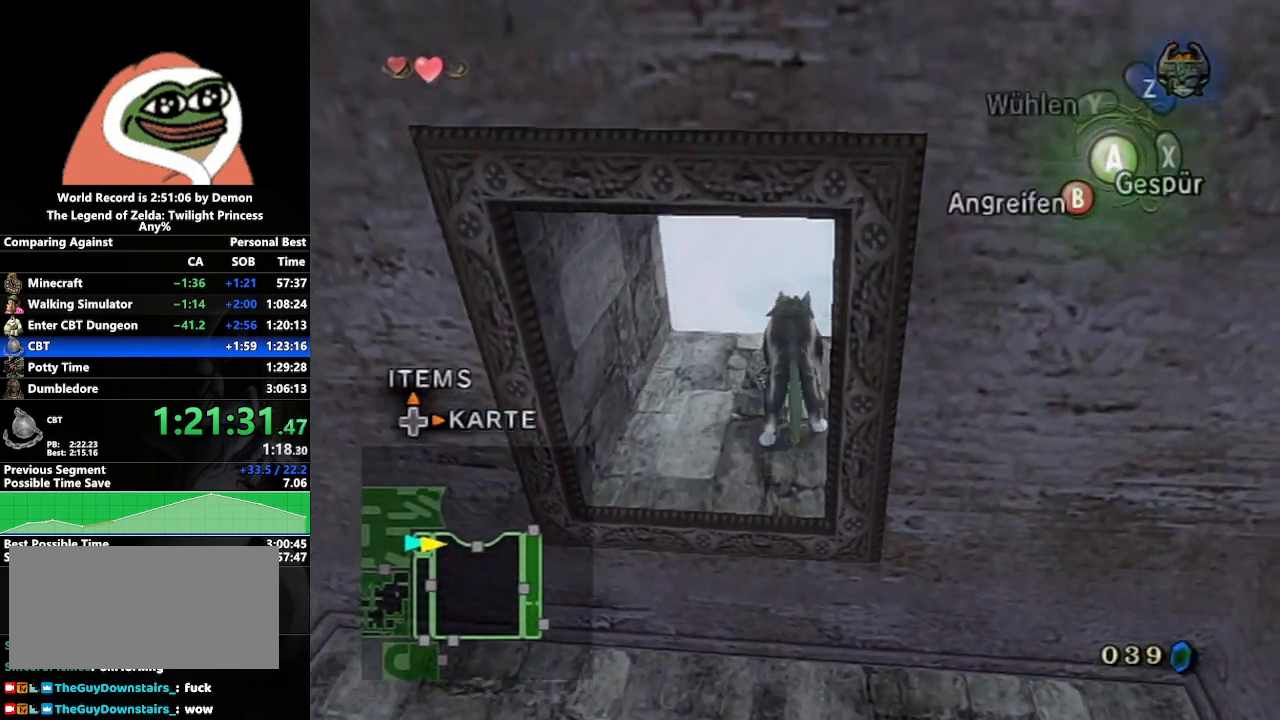
{"buttons": [], "left_stick": "up", "right_stick": "center", "events": []}
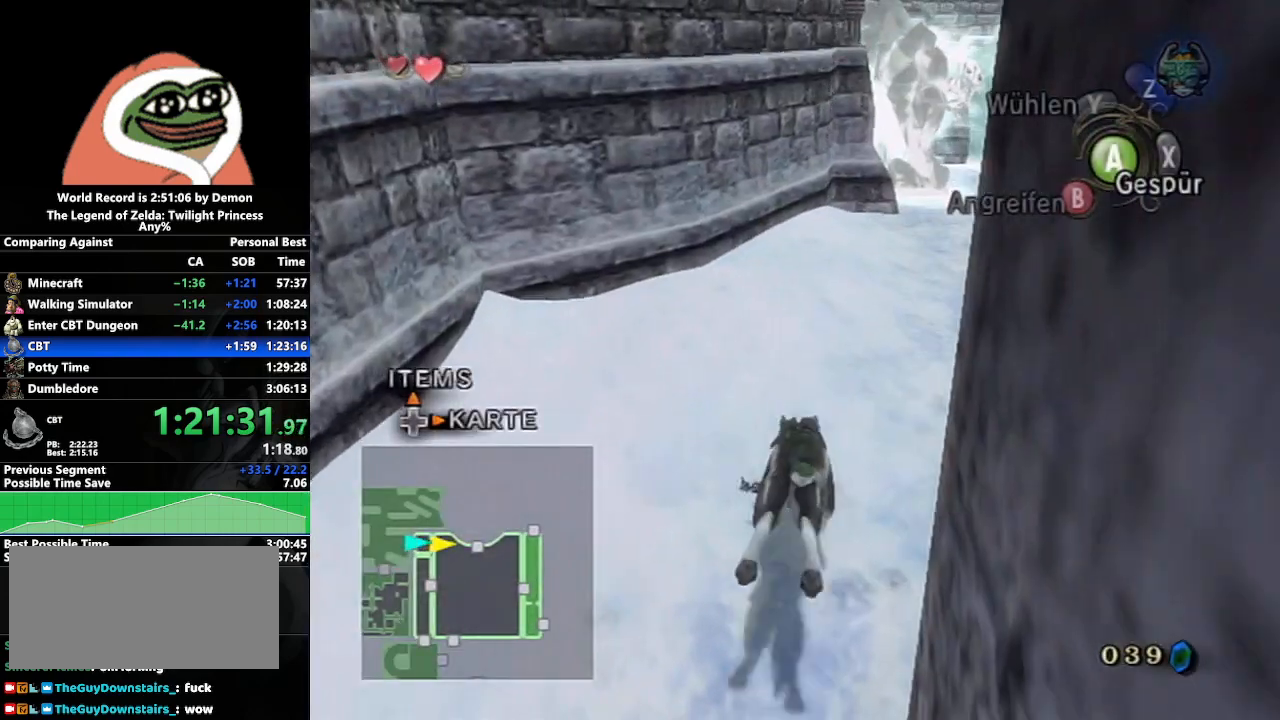
{"buttons": [], "left_stick": "up", "right_stick": "center", "events": [[100, "A", "down"], [183, "A", "up"], [250, "A", "down"], [367, "A", "up"]]}
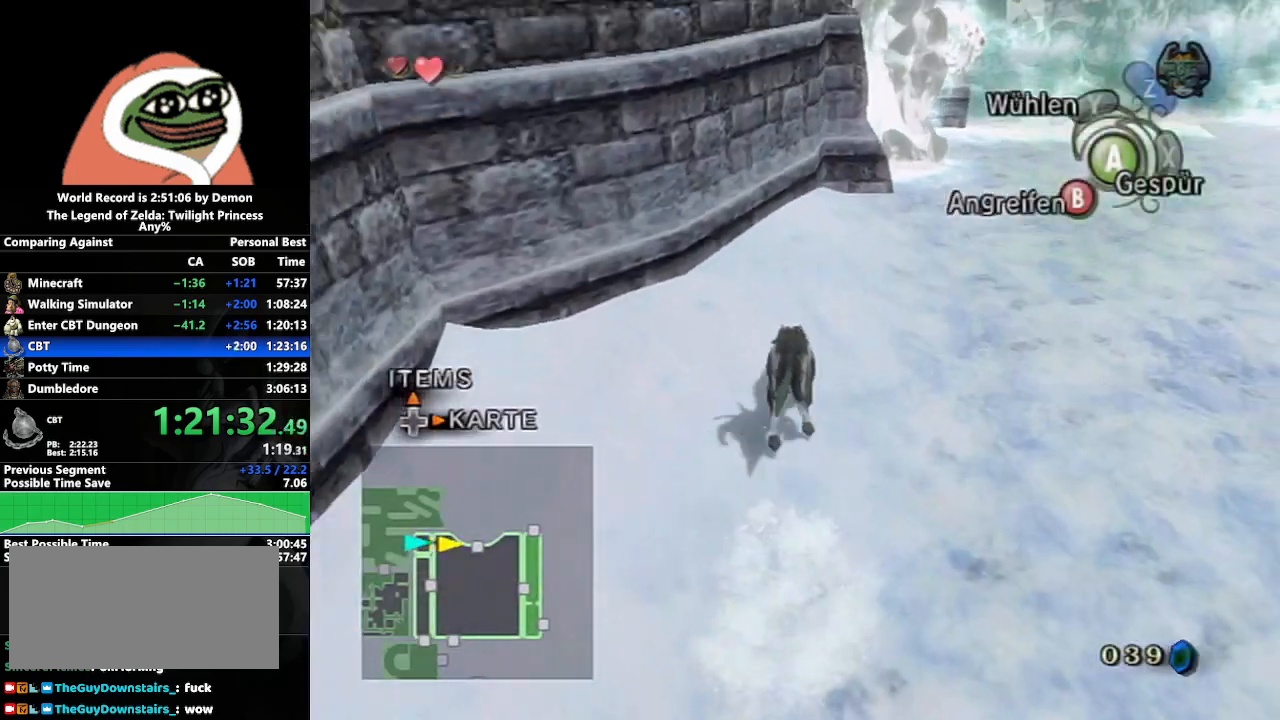
{"buttons": [], "left_stick": "up", "right_stick": "center", "events": []}
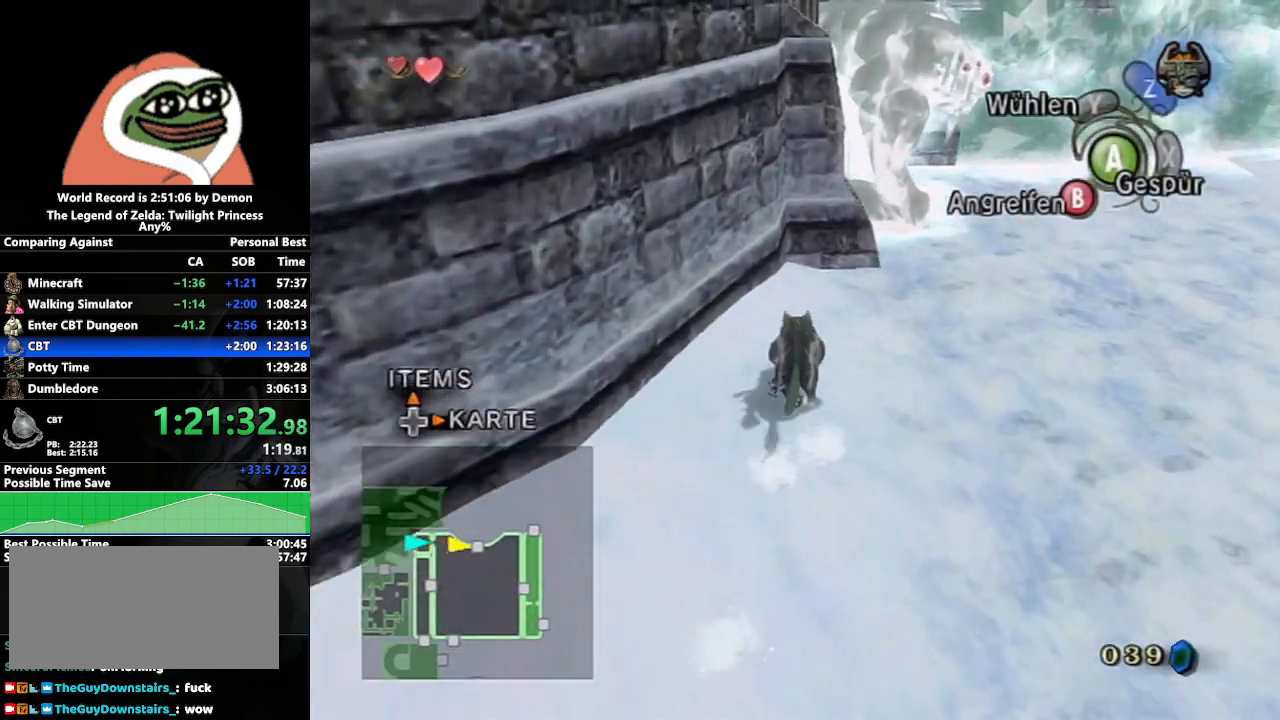
{"buttons": [], "left_stick": "center", "right_stick": "center", "events": [[217, "left_stick", "up-right"], [317, "left_stick", "up"], [483, "left_stick", "center"]]}
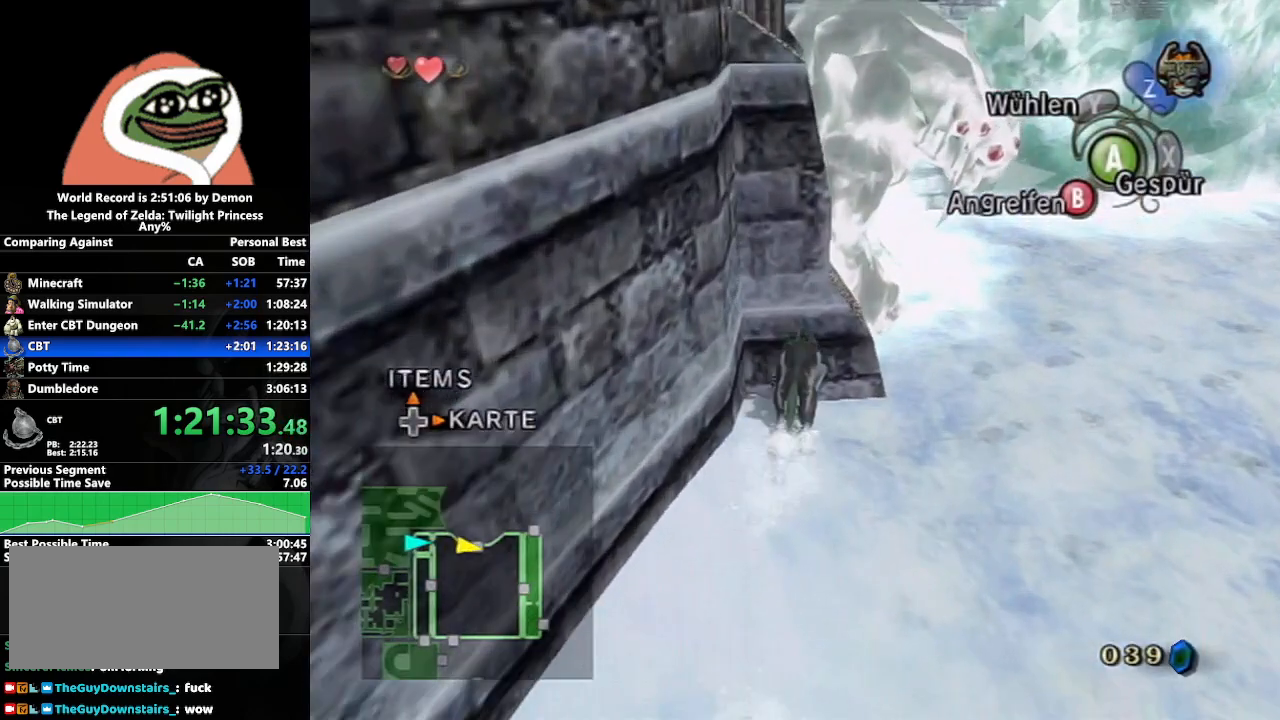
{"buttons": [], "left_stick": "center", "right_stick": "center", "events": []}
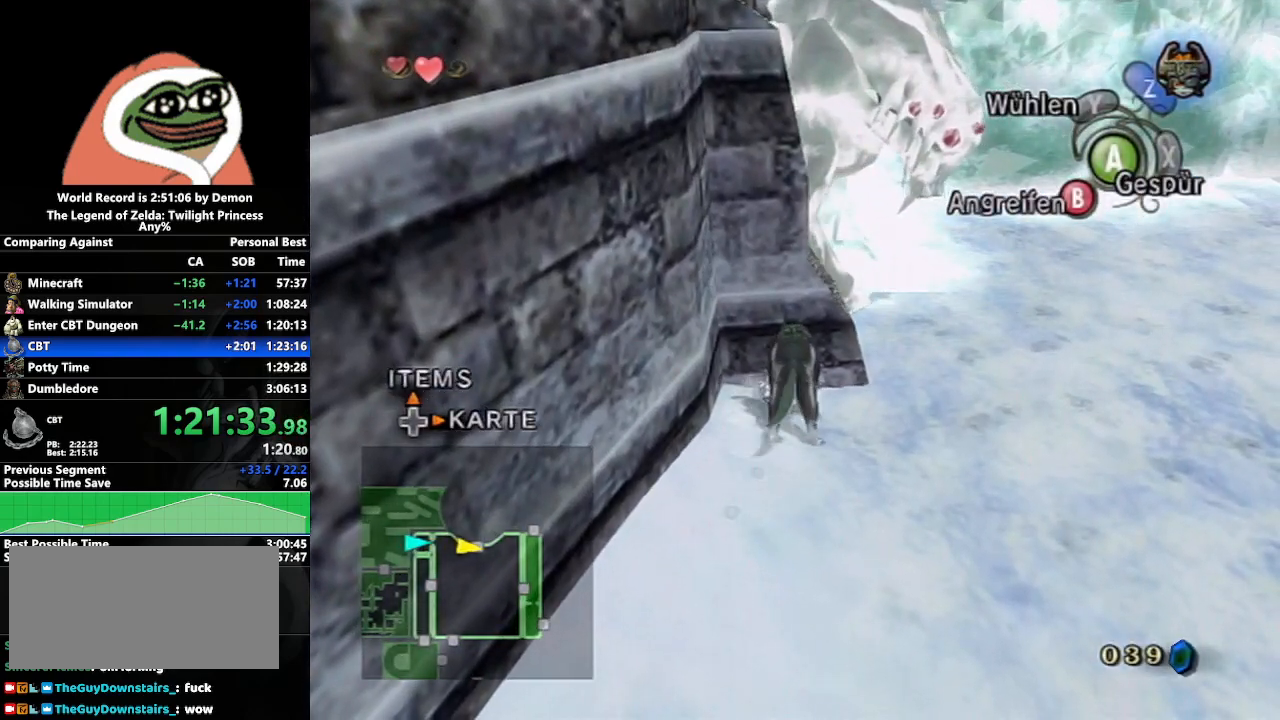
{"buttons": [], "left_stick": "center", "right_stick": "center", "events": []}
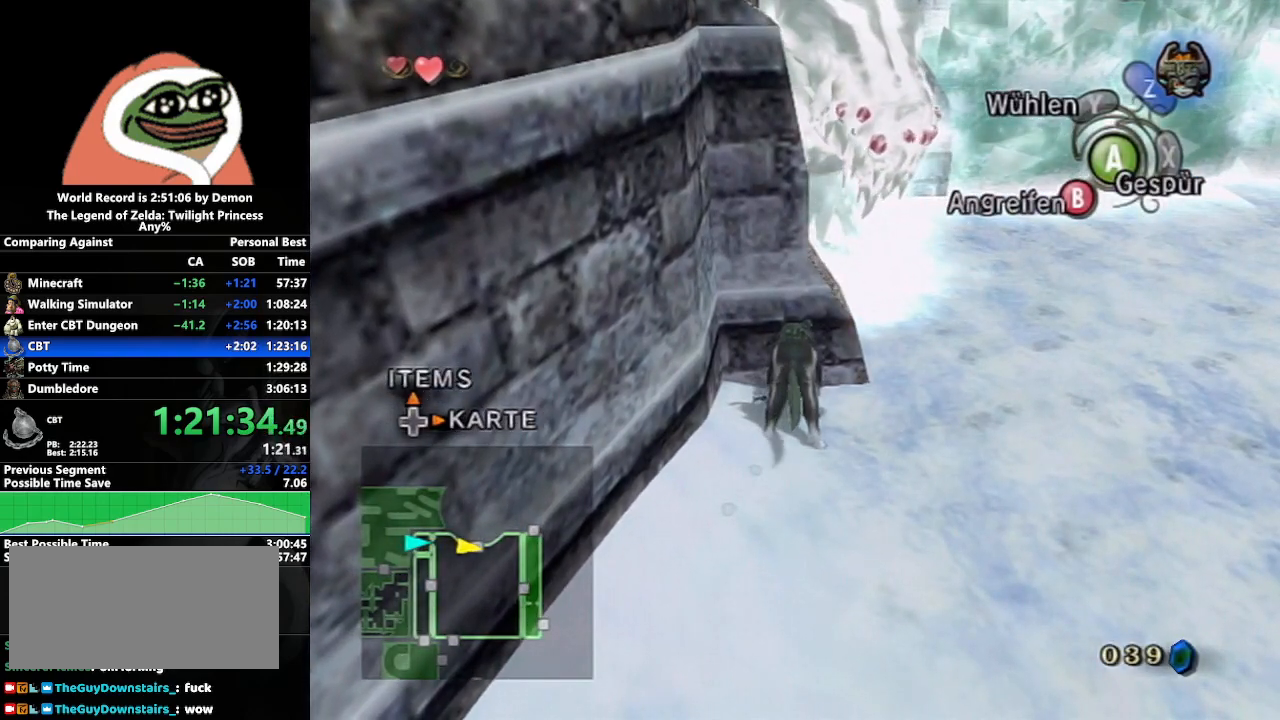
{"buttons": [], "left_stick": "up-right", "right_stick": "center", "events": [[233, "left_stick", "up-right"]]}
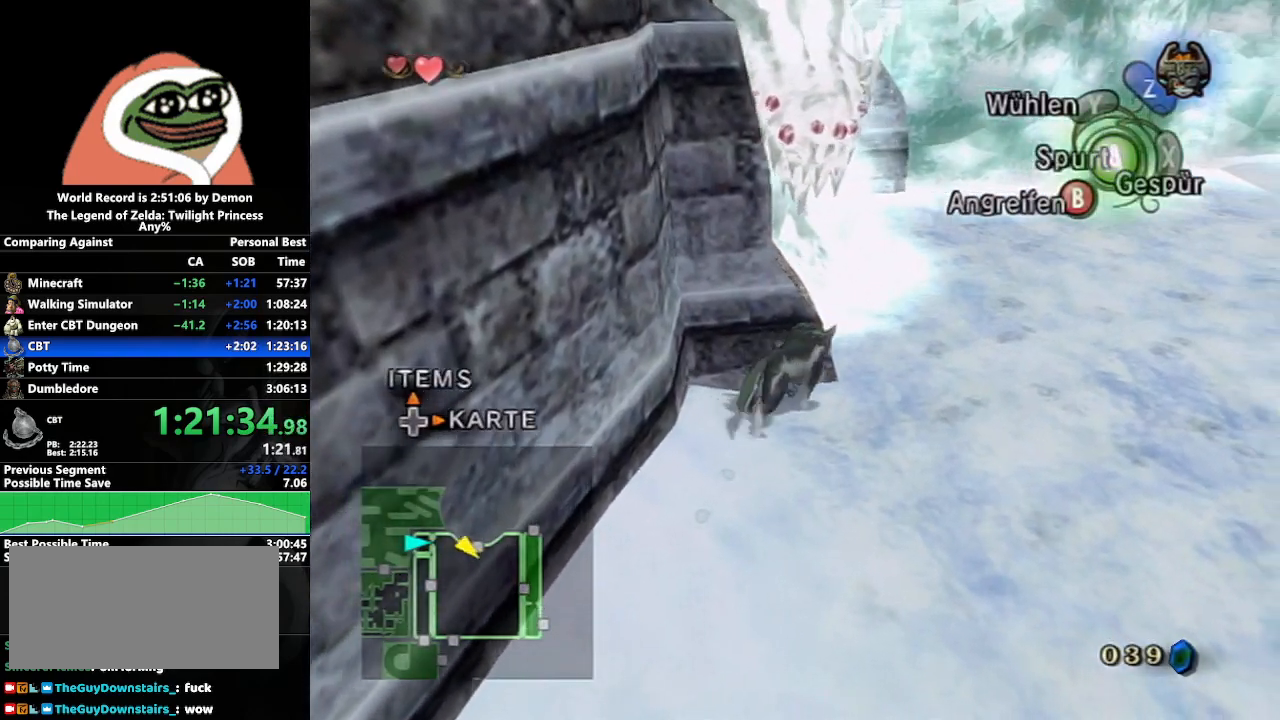
{"buttons": [], "left_stick": "up", "right_stick": "right", "events": [[33, "A", "down"], [133, "A", "up"], [317, "left_stick", "up"], [467, "right_stick", "right"]]}
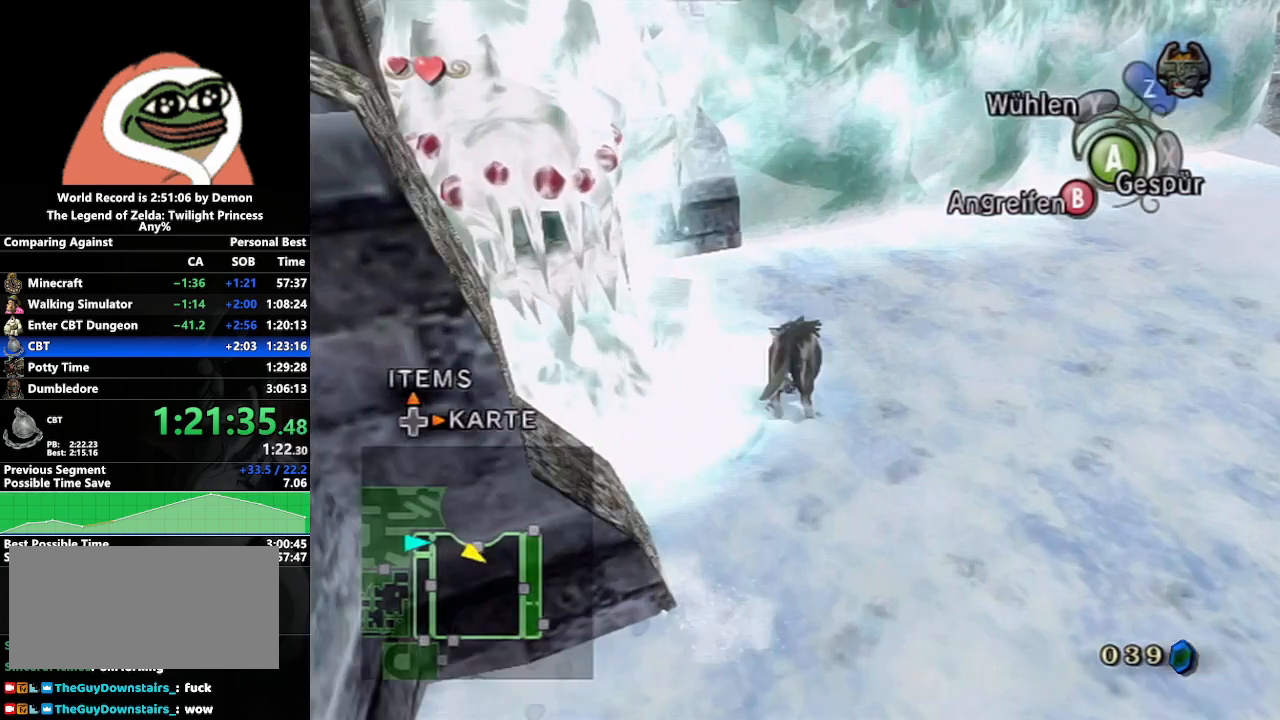
{"buttons": [], "left_stick": "up-left", "right_stick": "center", "events": [[200, "right_stick", "center"], [283, "left_stick", "up-left"]]}
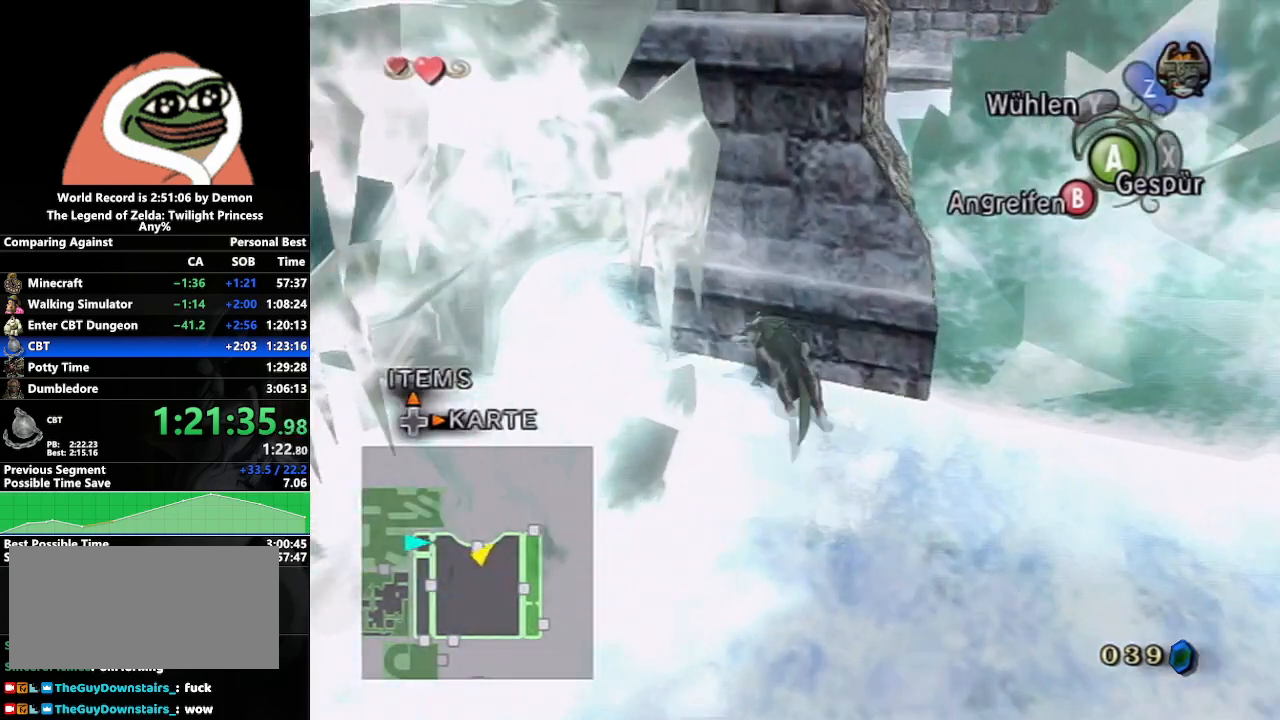
{"buttons": [], "left_stick": "up-right", "right_stick": "center", "events": [[317, "B", "down"], [317, "left_stick", "up-right"], [417, "B", "up"]]}
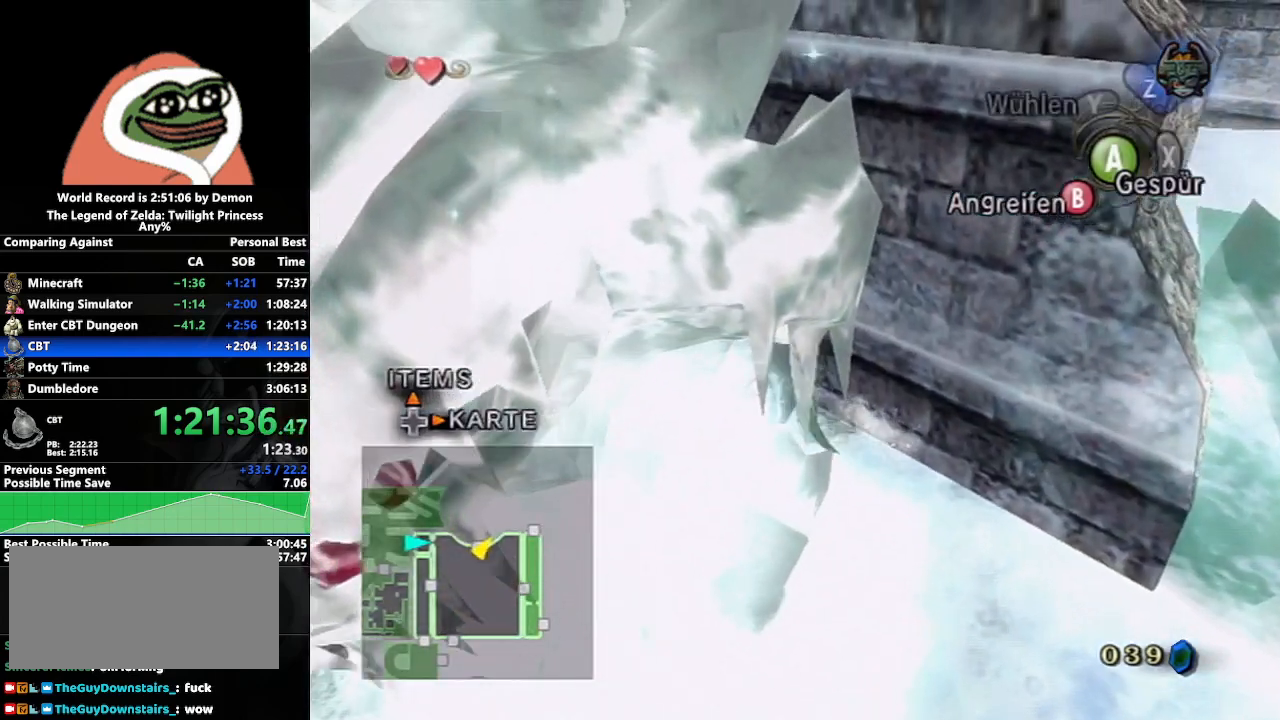
{"buttons": [], "left_stick": "center", "right_stick": "right", "events": [[100, "right_stick", "right"], [250, "left_stick", "center"]]}
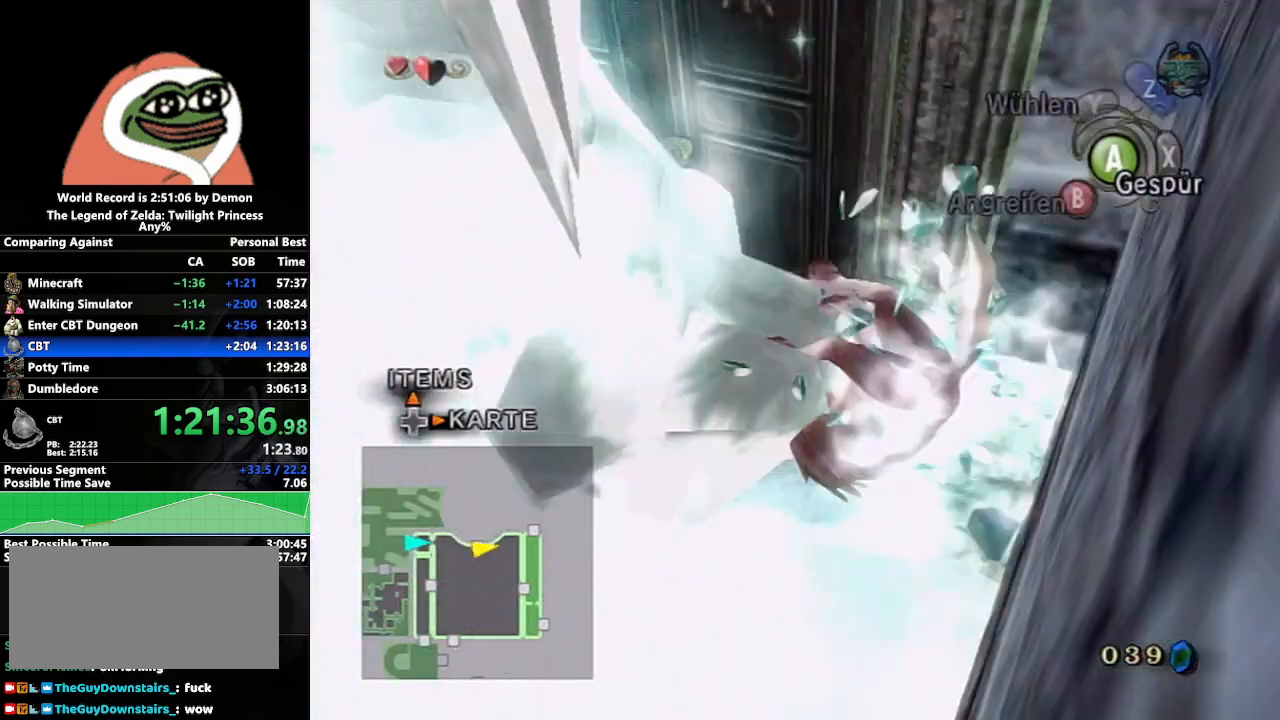
{"buttons": [], "left_stick": "center", "right_stick": "center", "events": [[50, "right_stick", "center"]]}
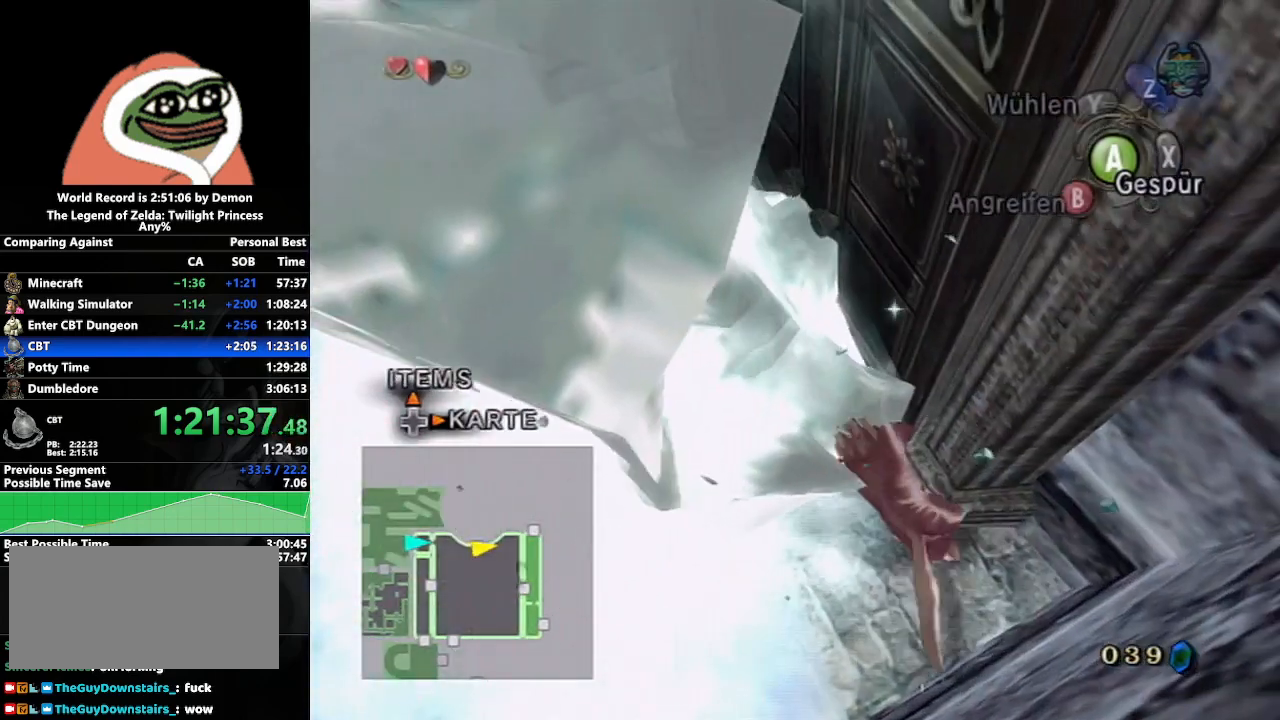
{"buttons": [], "left_stick": "up", "right_stick": "center", "events": [[250, "left_stick", "up"]]}
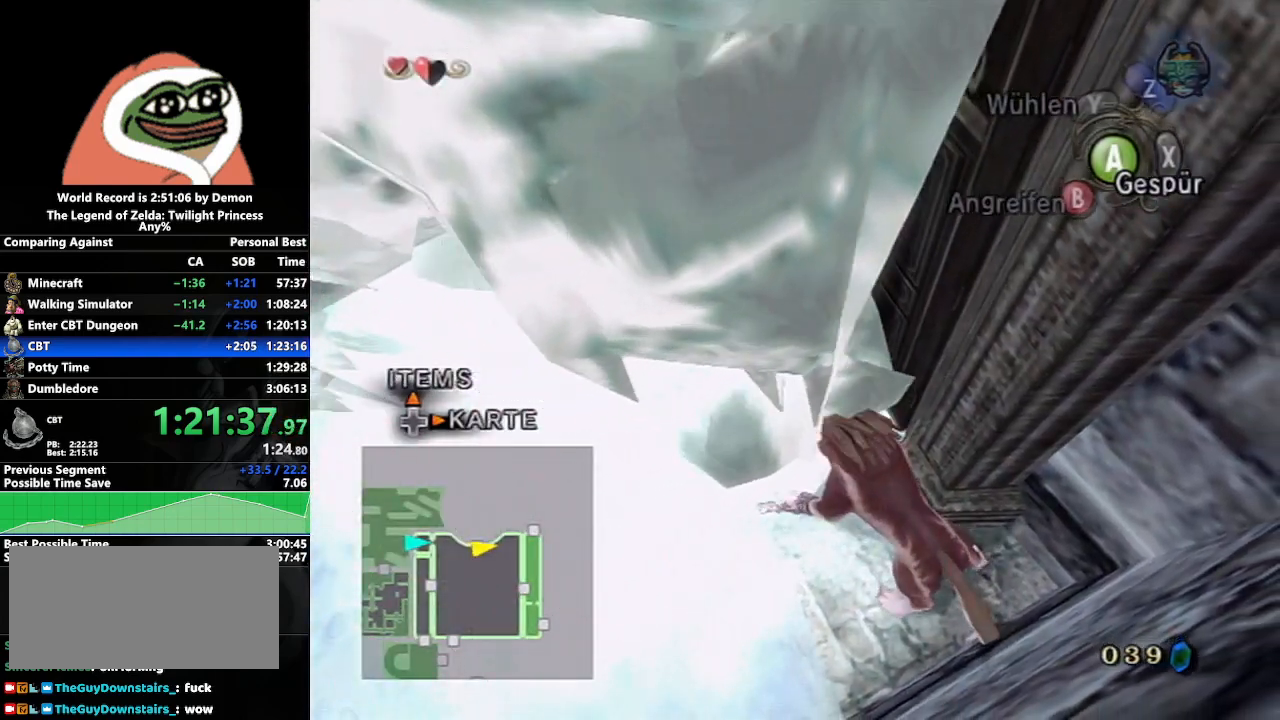
{"buttons": [], "left_stick": "up", "right_stick": "center", "events": [[83, "B", "down"], [183, "B", "up"]]}
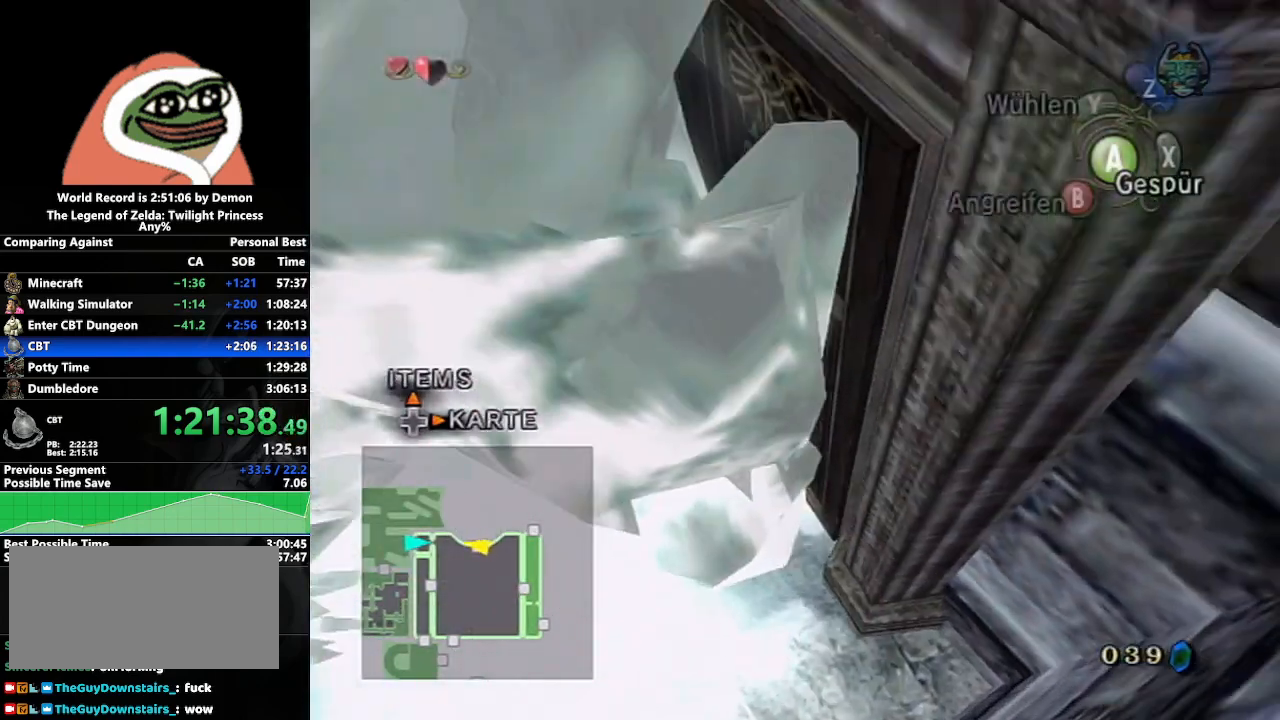
{"buttons": [], "left_stick": "center", "right_stick": "center", "events": [[267, "Z", "down"], [300, "left_stick", "center"], [383, "A", "down"], [400, "Z", "up"], [467, "A", "up"]]}
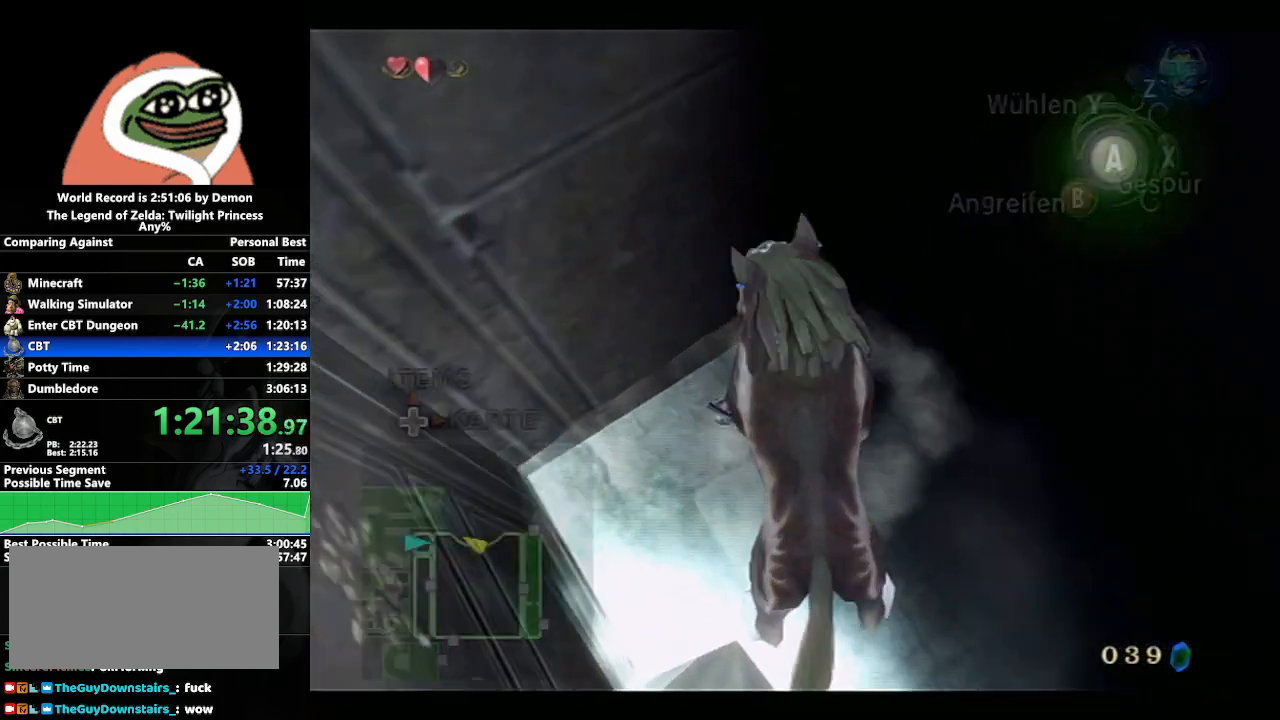
{"buttons": ["A"], "left_stick": "center", "right_stick": "center", "events": [[33, "A", "down"], [100, "A", "up"], [183, "A", "down"], [250, "A", "up"], [317, "A", "down"], [400, "A", "up"], [467, "A", "down"]]}